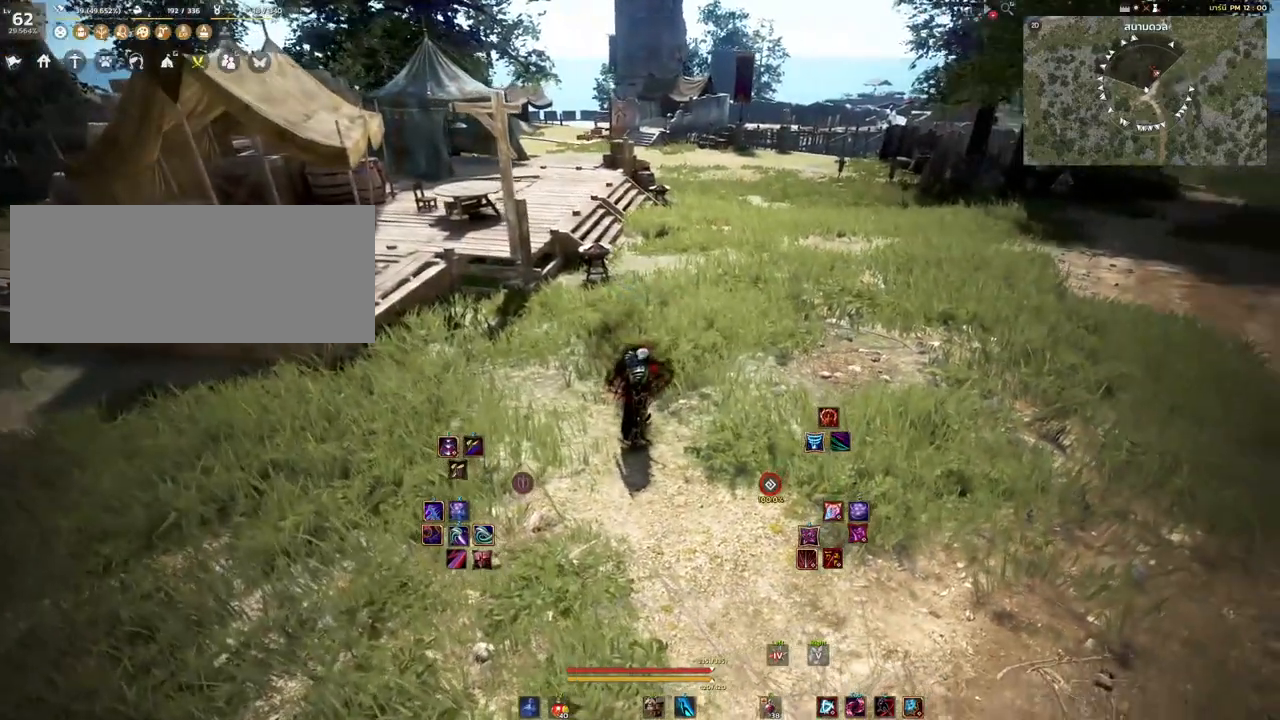
Gameplay with keyboard and mouse; each line is a JSON object with the keys and mouse buttons held at the frame after it. "events" lists presses ("down") and releases ("up") of "a", "d", "e", "f4", "q", "s", "shift", "space", "w", "mouse_left" and "mouse_right" between this image and that frame as [ms after this image, input, new state], when the widget could be followed in between. "mouse_left", "mouse_right" = the "left", "right" buttons of the "mouse" list. No other keys are recorded. Mouse movement is not recorded.
{"keys": ["a"], "mouse": [], "events": [[233, "a", "down"]]}
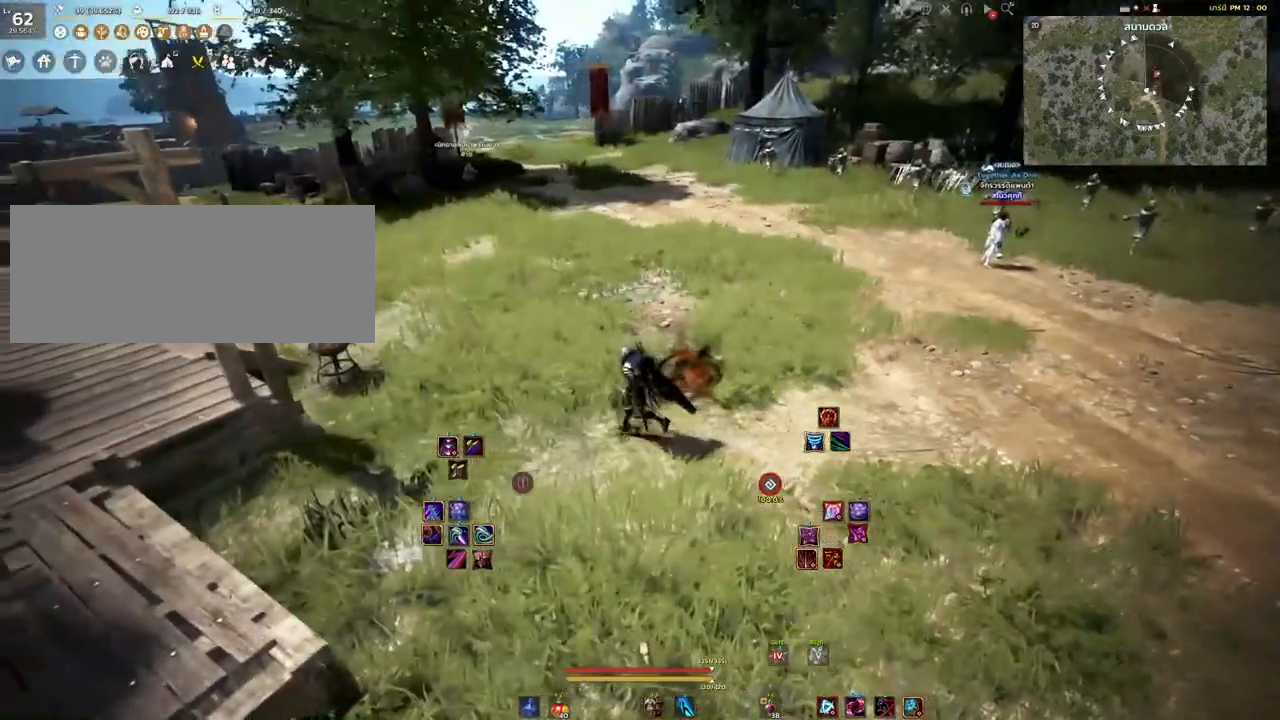
{"keys": ["s"], "mouse": [], "events": [[50, "s", "down"], [167, "a", "up"]]}
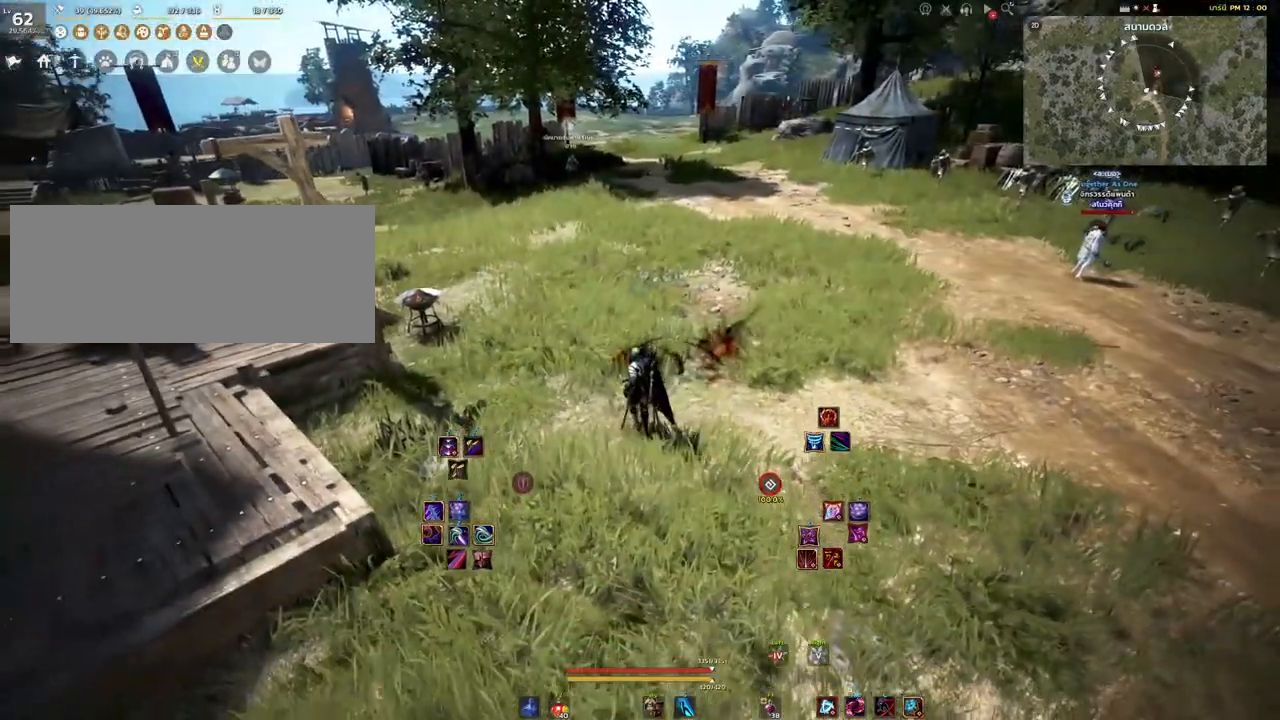
{"keys": ["s"], "mouse": [], "events": []}
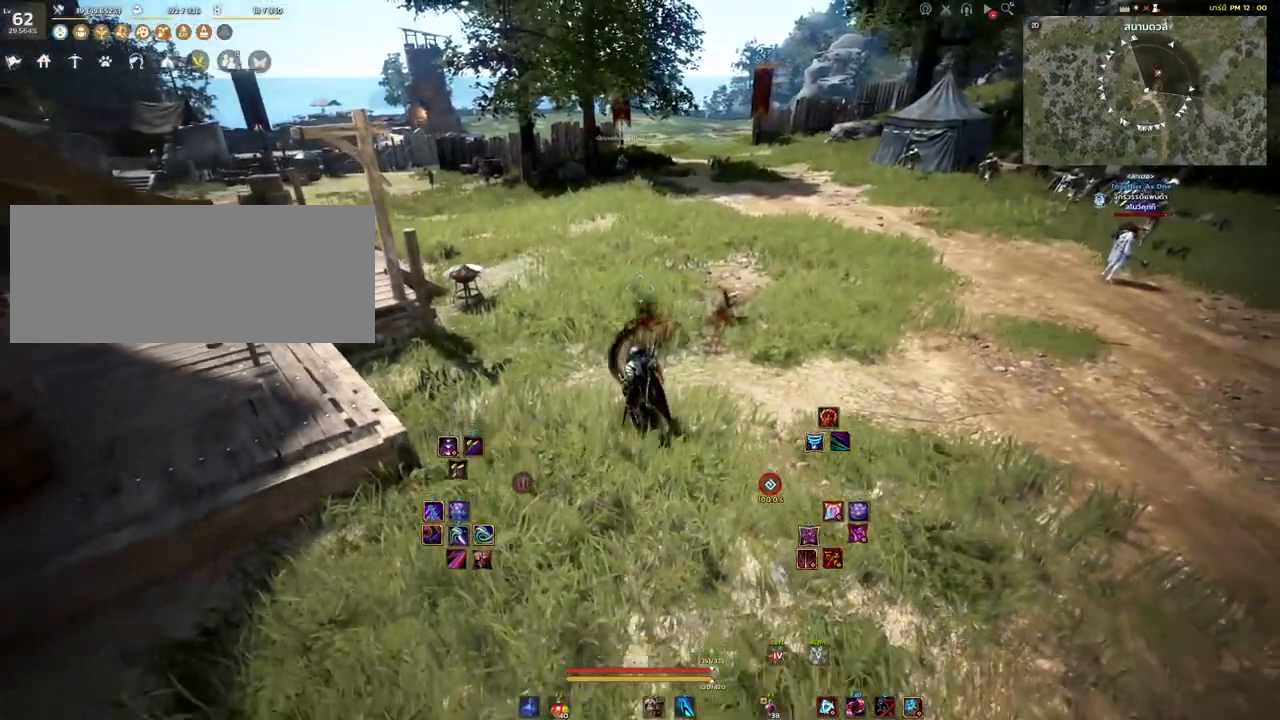
{"keys": ["s"], "mouse": [], "events": []}
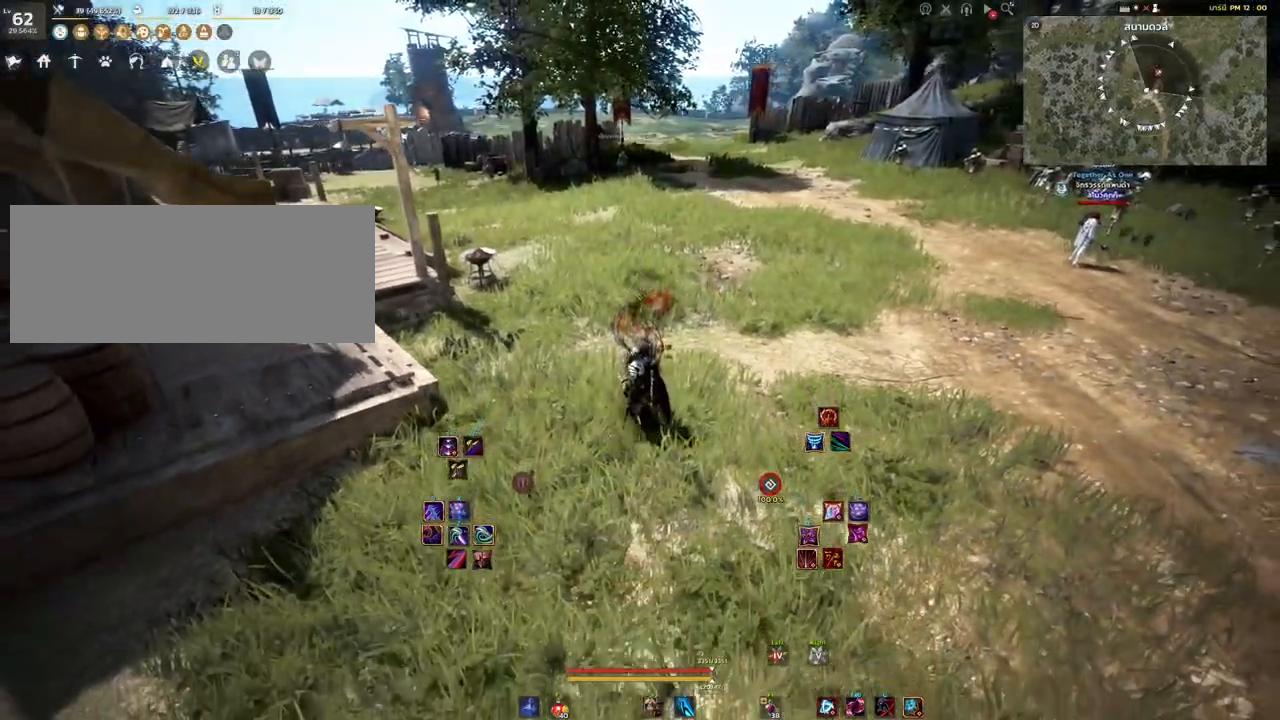
{"keys": ["s"], "mouse": [], "events": []}
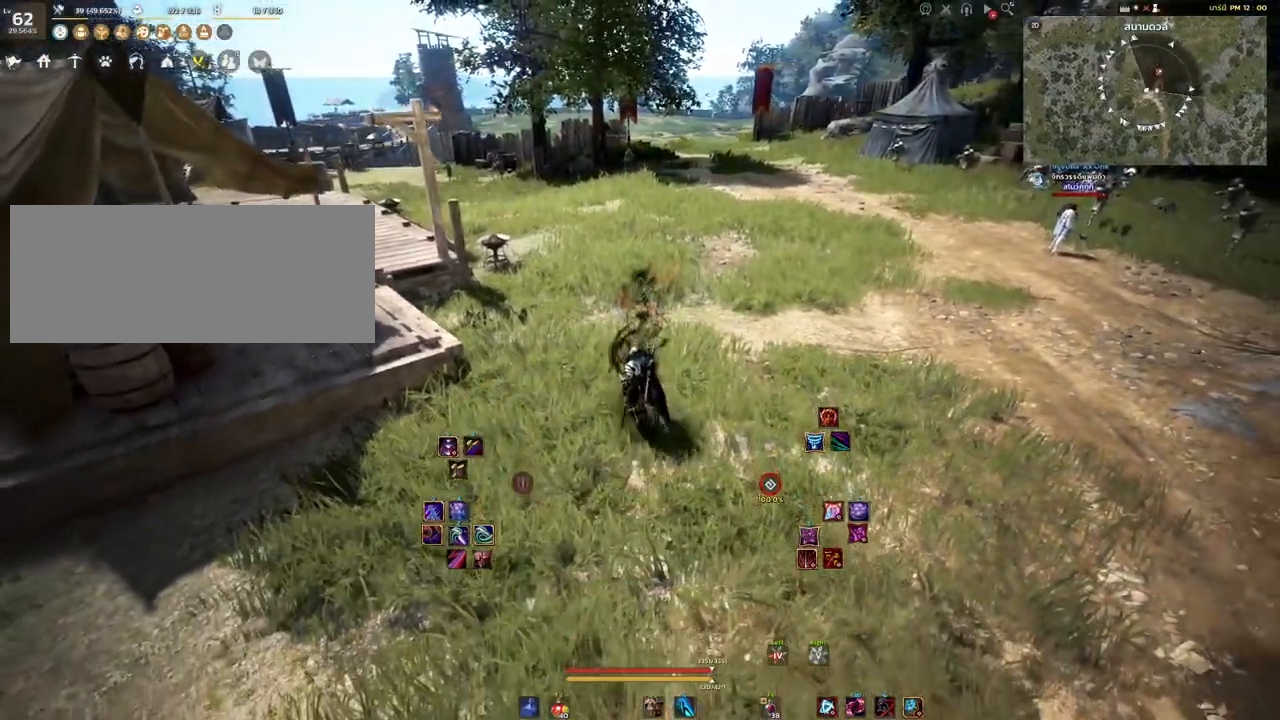
{"keys": [], "mouse": [], "events": [[317, "s", "up"]]}
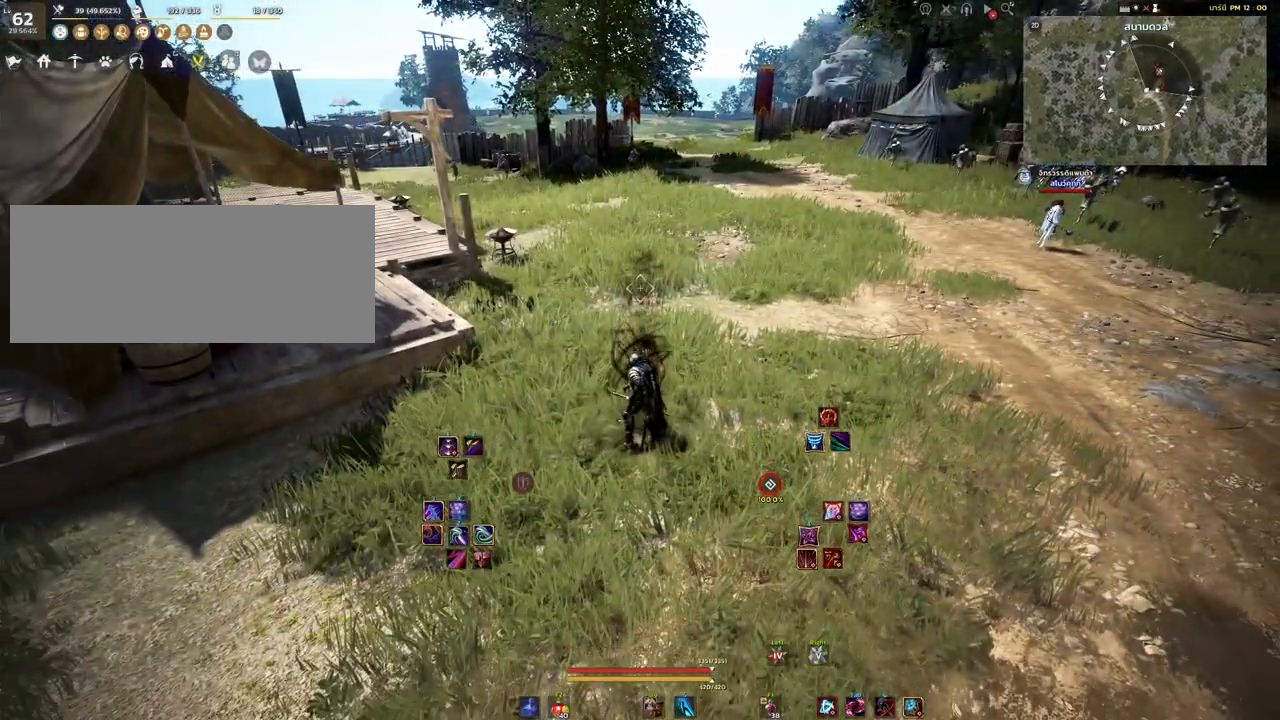
{"keys": [], "mouse": [], "events": []}
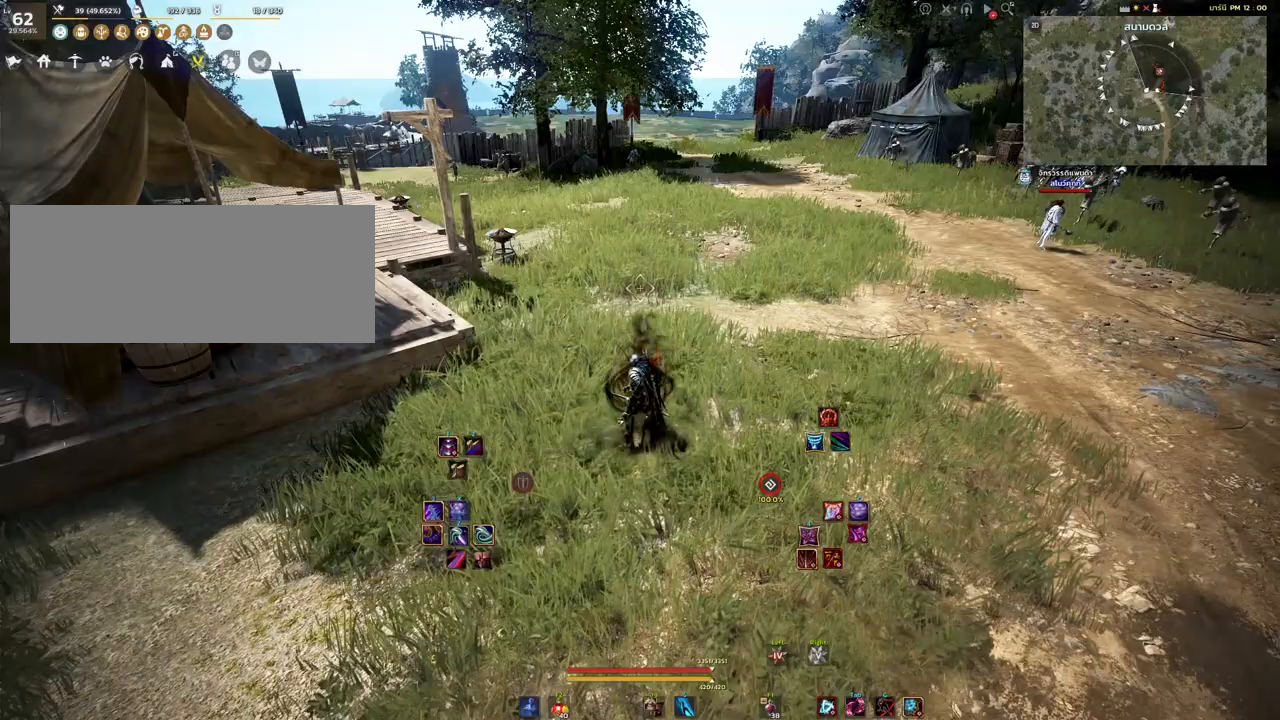
{"keys": [], "mouse": [], "events": []}
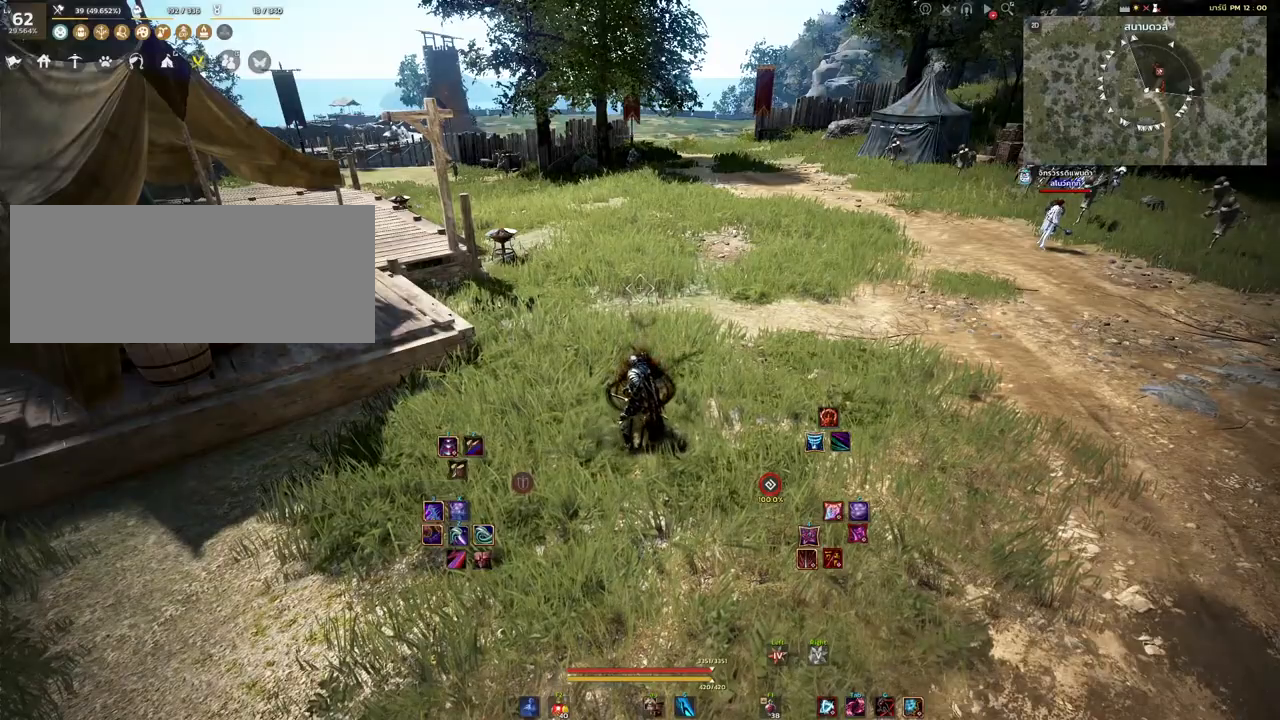
{"keys": ["s"], "mouse": [], "events": [[383, "s", "down"]]}
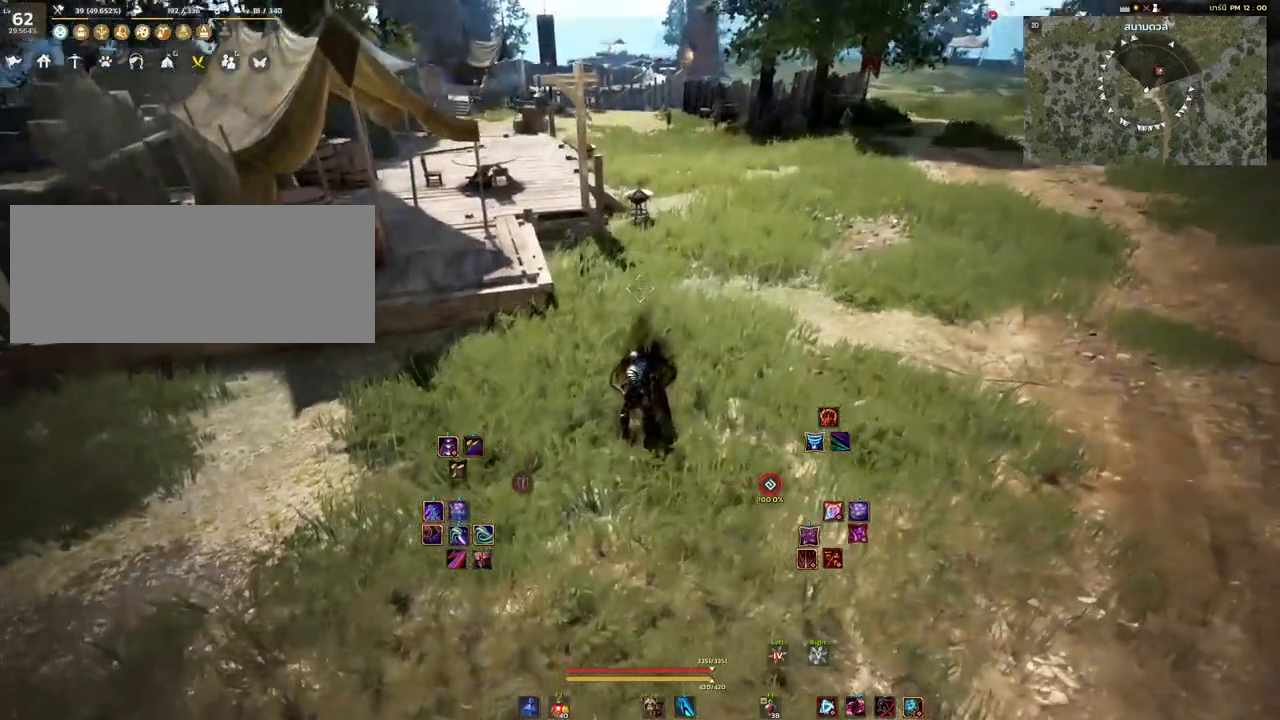
{"keys": [], "mouse": [], "events": [[300, "s", "up"], [367, "mouse_right", "down"], [450, "mouse_right", "up"]]}